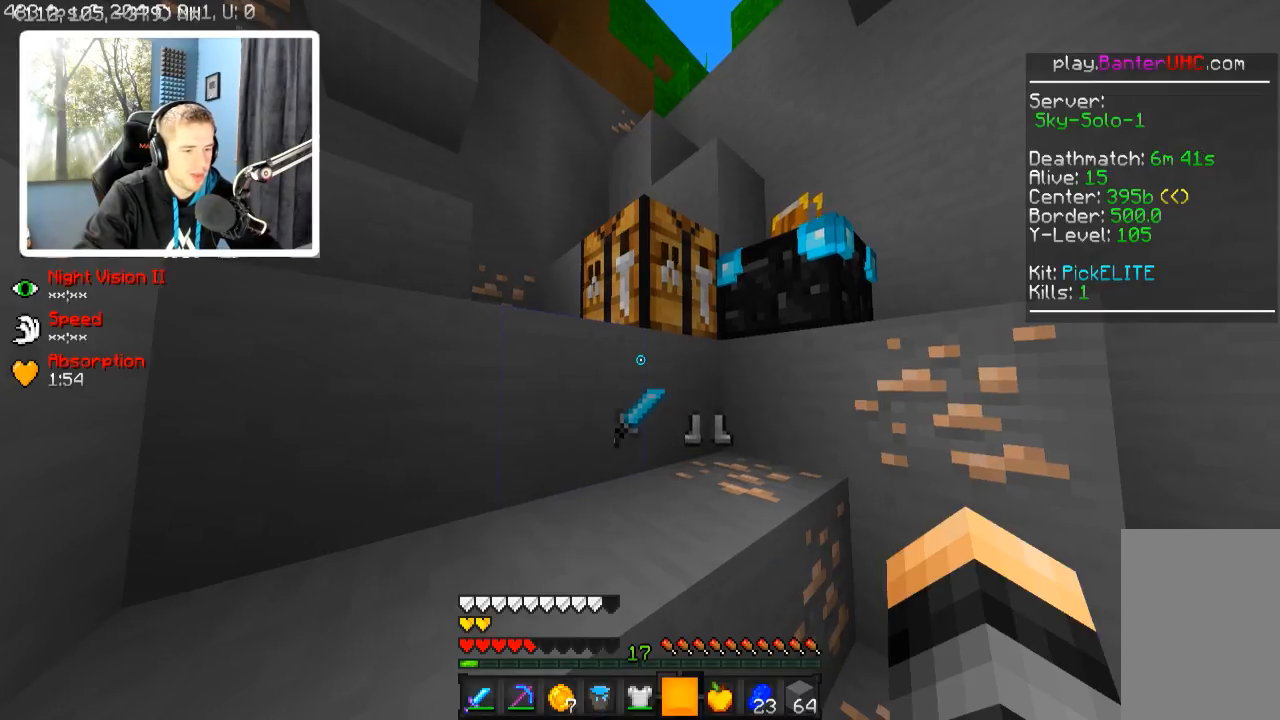
Gameplay with keyboard; each line is a JSON object with the keys held at the frame after it. "events" lists presses ("down") and releases ("up") of "a", "d", "s" and "w" between this image and that frame as [ms after this image, input, new state], when the widget could be followed in between. No other keys are recorded. Mouse input is not recorded.
{"keys": ["a", "w"], "events": [[317, "a", "down"], [317, "w", "down"]]}
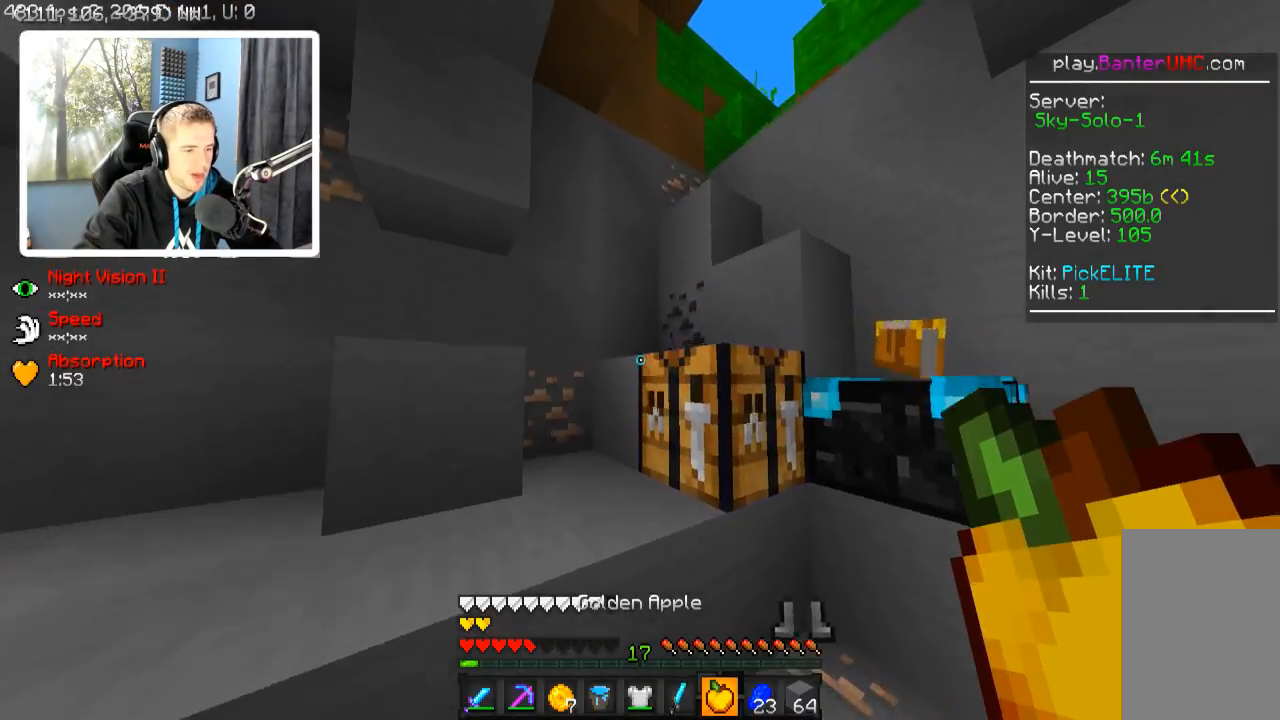
{"keys": ["a", "w"], "events": [[267, "w", "up"], [367, "w", "down"]]}
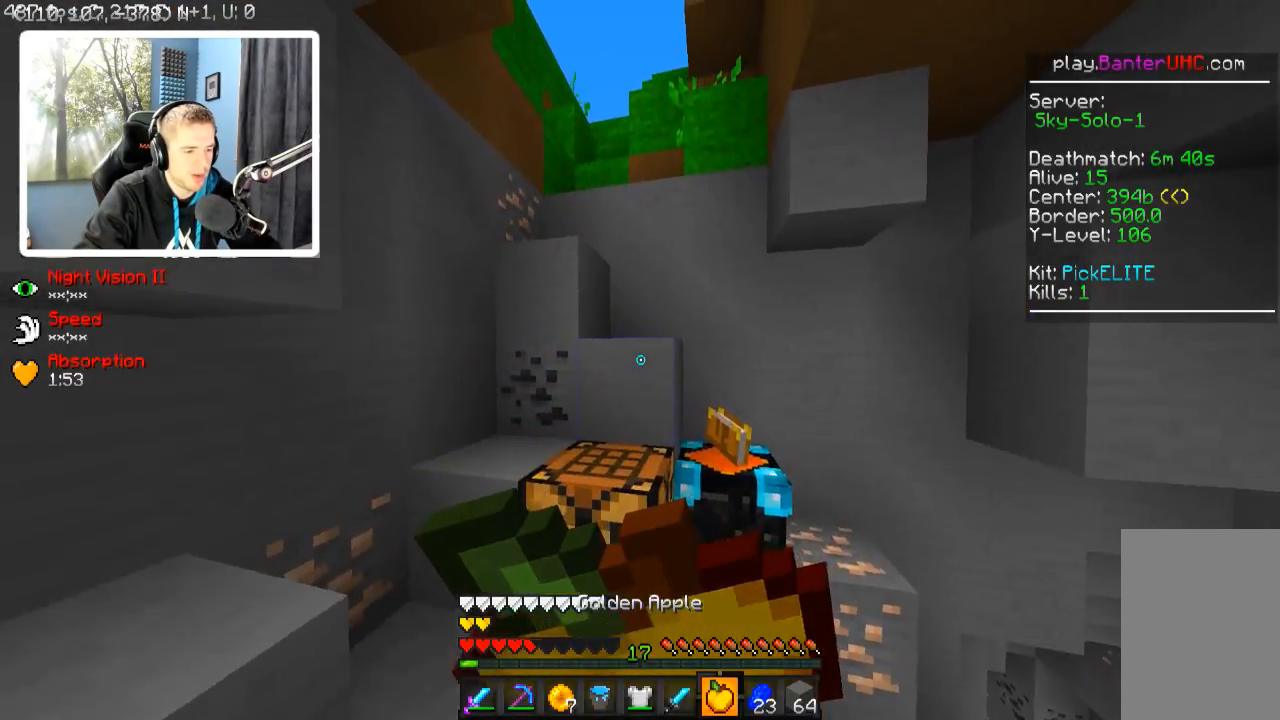
{"keys": [], "events": [[67, "w", "up"], [117, "a", "up"]]}
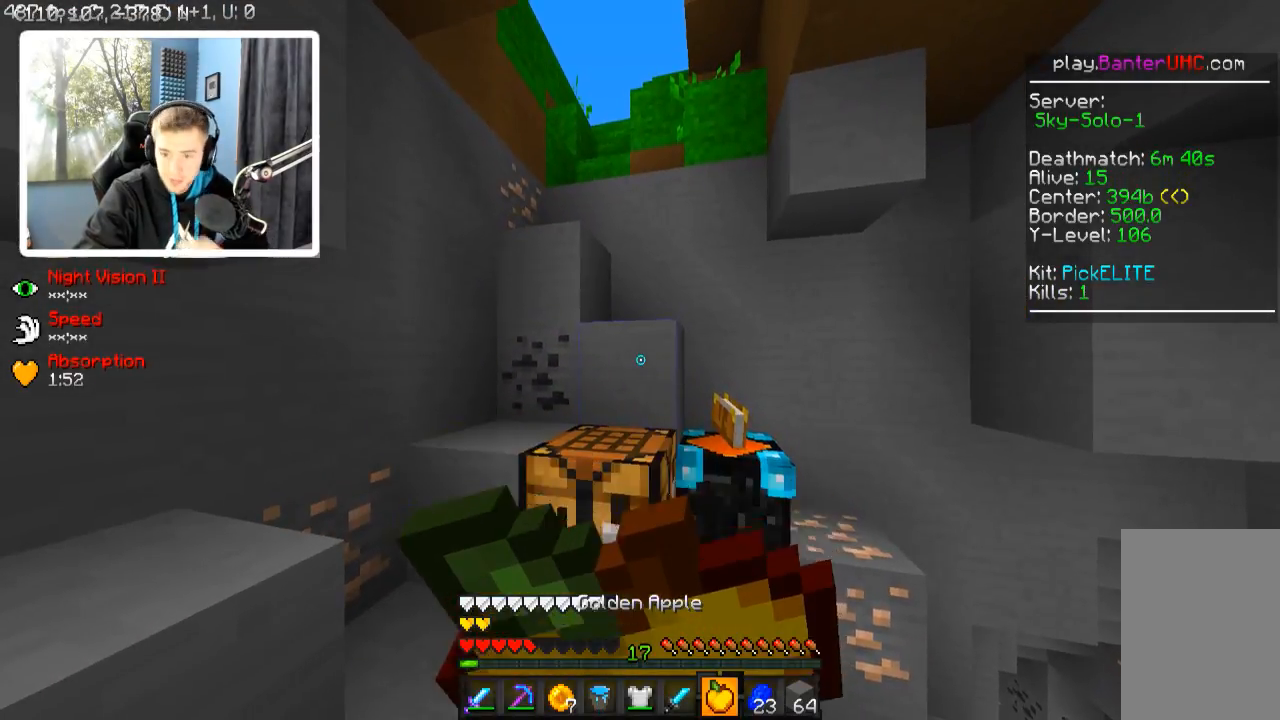
{"keys": [], "events": []}
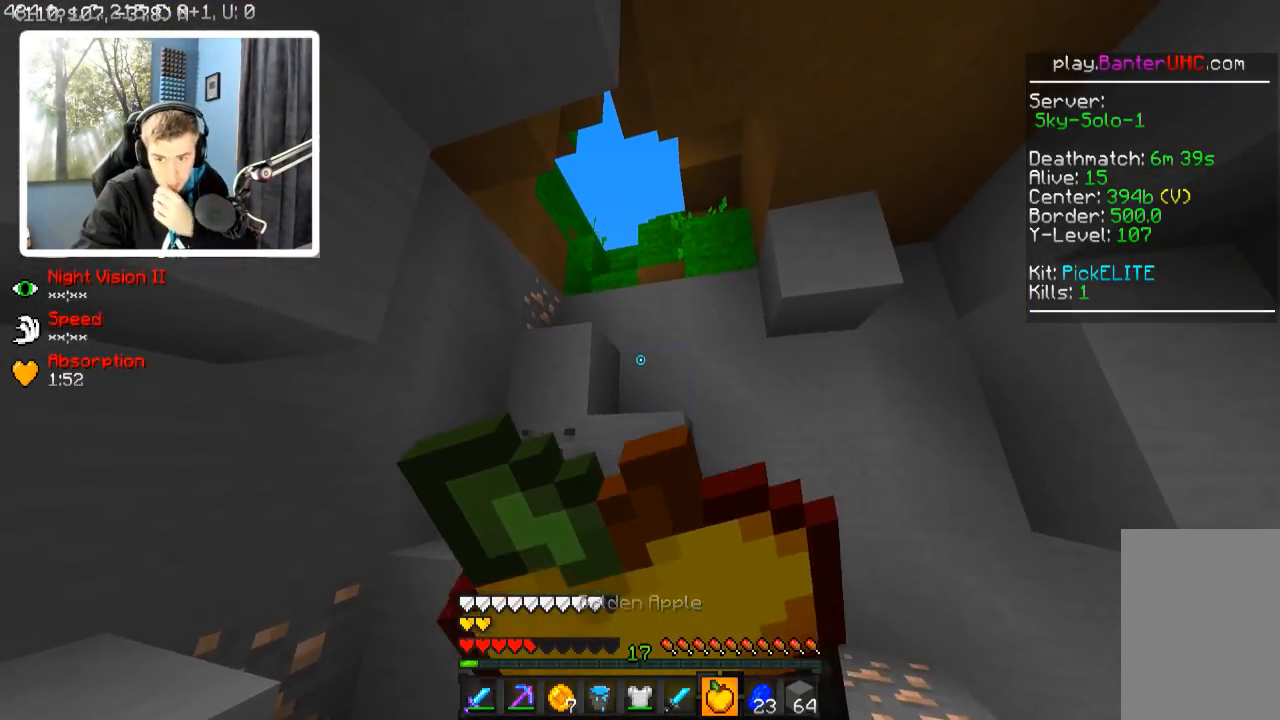
{"keys": [], "events": []}
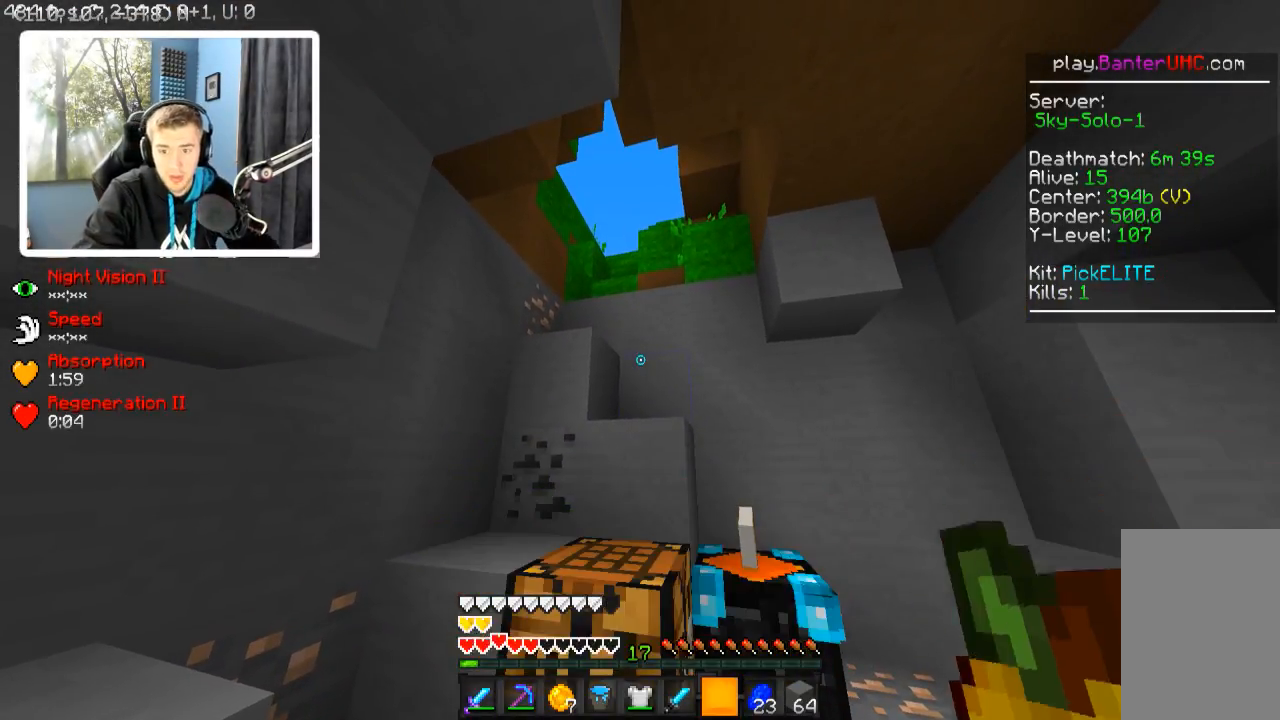
{"keys": [], "events": []}
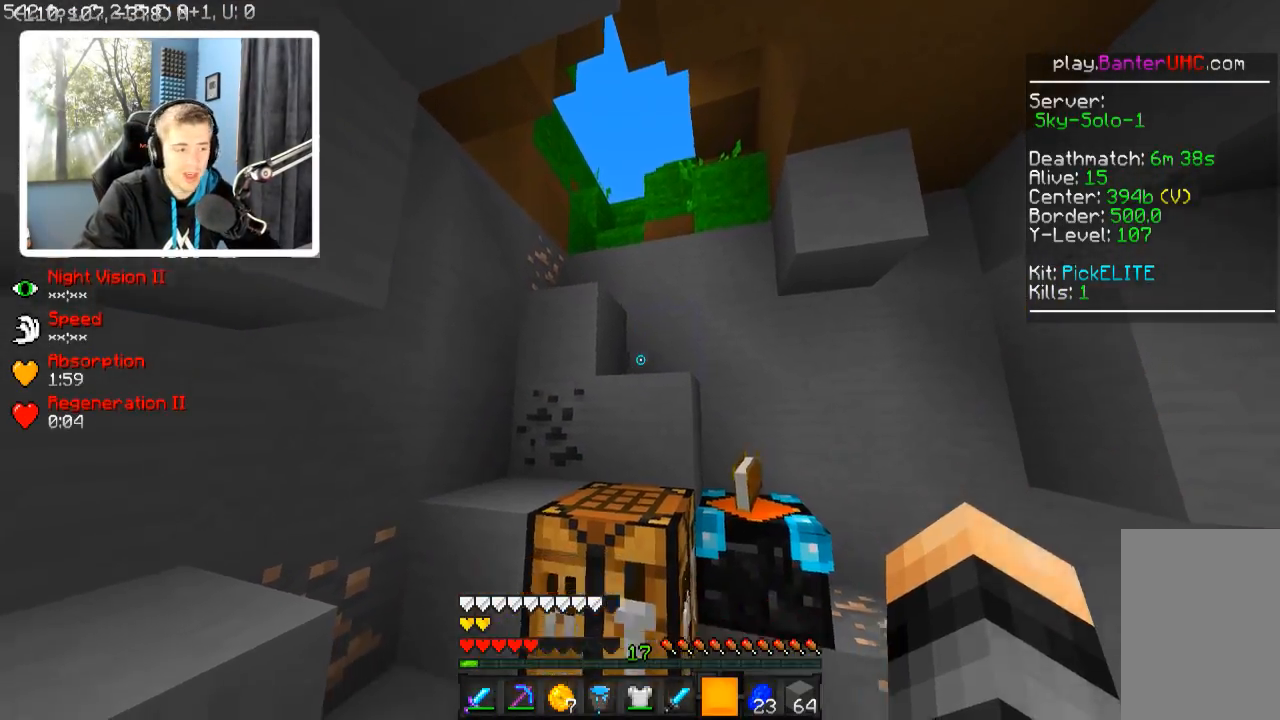
{"keys": ["w"], "events": [[217, "w", "down"]]}